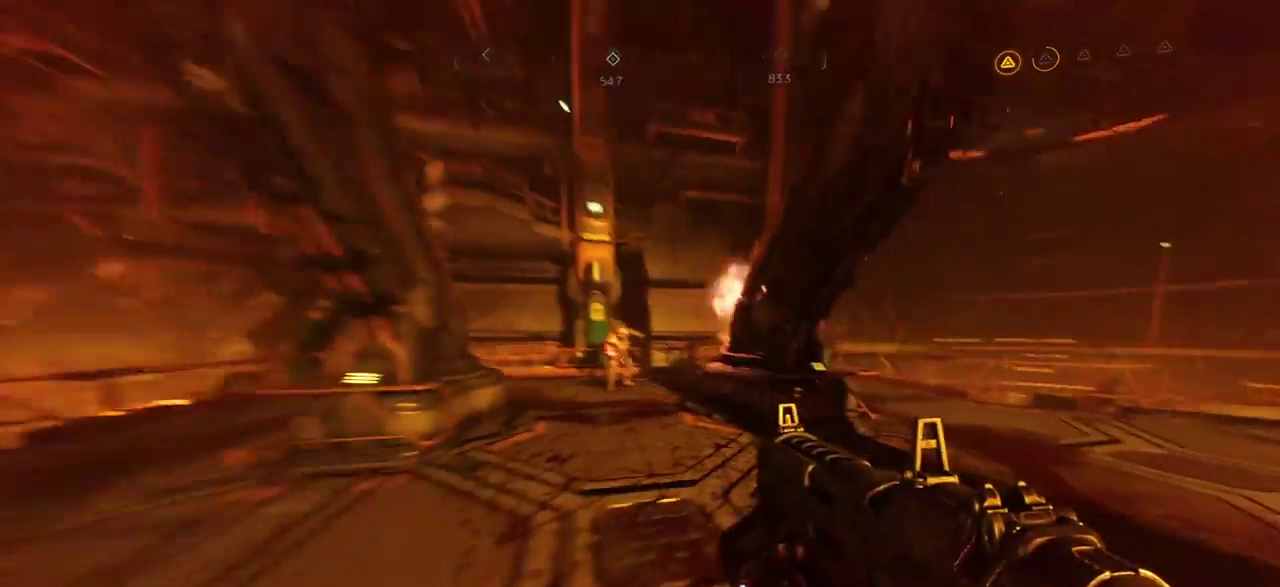
Gameplay with keyboard and mouse; each line is a JSON object with the keys and mouse buttons held at the frame after it. "events" lists presses ("down") and releases ("up") of "a", "c", "ctrl", "d", "e", "f", "q", "r", "s", "shift", "space", "tab", "w", "x", "z", "mouse_left", "mouse_wheel", "mouse_right", "mouse_mb4" and "mouse_mb5" between this image and that frame as [ms after this image, input, new state], when the widget could be followed in between. "mouse_left", "mouse_wheel", "mouse_right", "mouse_mb4", "mouse_mb5" = the "left", "wheel", "right", "mb4", "mb5" buttons of the "mouse" list. No other keys are recorded. "wheel" means that the mouse wheel is clicked or scrolled. Mouse movement is not recorded.
{"keys": ["w"], "mouse": [], "events": [[84, "mouse_left", "down"], [100, "s", "up"], [184, "mouse_left", "up"], [217, "w", "down"], [434, "a", "up"]]}
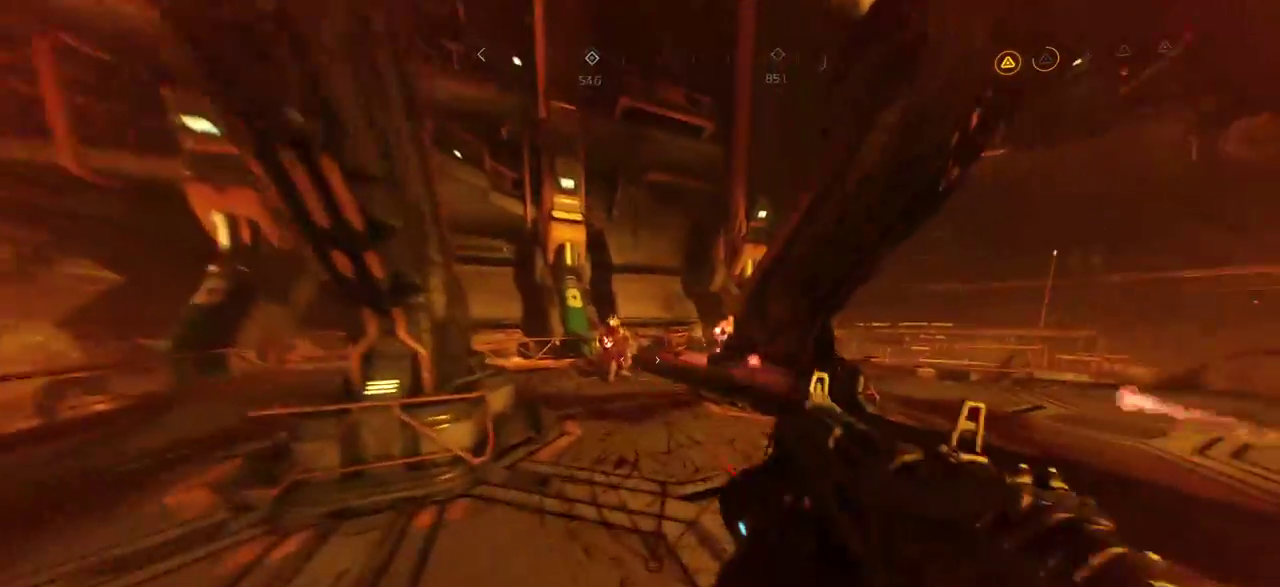
{"keys": ["d"], "mouse": ["left"], "events": [[217, "w", "up"], [250, "d", "down"], [250, "mouse_left", "down"], [317, "mouse_left", "up"], [367, "mouse_left", "down"], [450, "mouse_left", "up"], [500, "mouse_left", "down"]]}
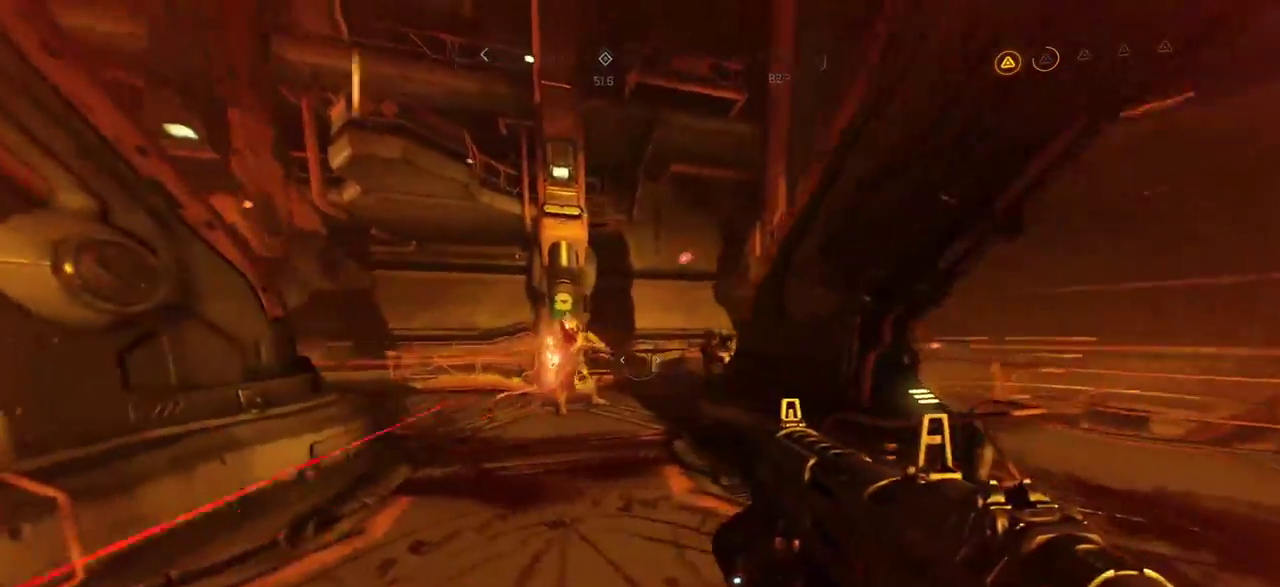
{"keys": ["d"], "mouse": [], "events": [[100, "mouse_left", "up"], [117, "mouse_right", "down"], [167, "mouse_left", "down"], [184, "mouse_right", "up"], [250, "mouse_left", "up"], [317, "mouse_left", "down"], [400, "mouse_left", "up"]]}
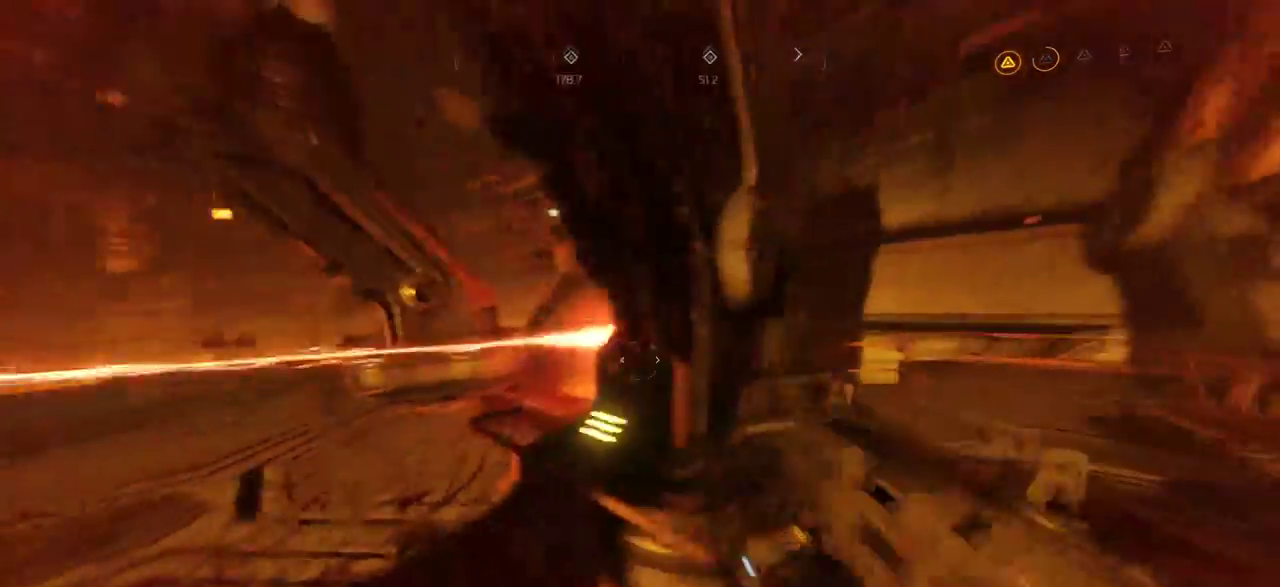
{"keys": ["d"], "mouse": ["right"], "events": [[417, "c", "down"], [500, "c", "up"], [500, "mouse_right", "down"]]}
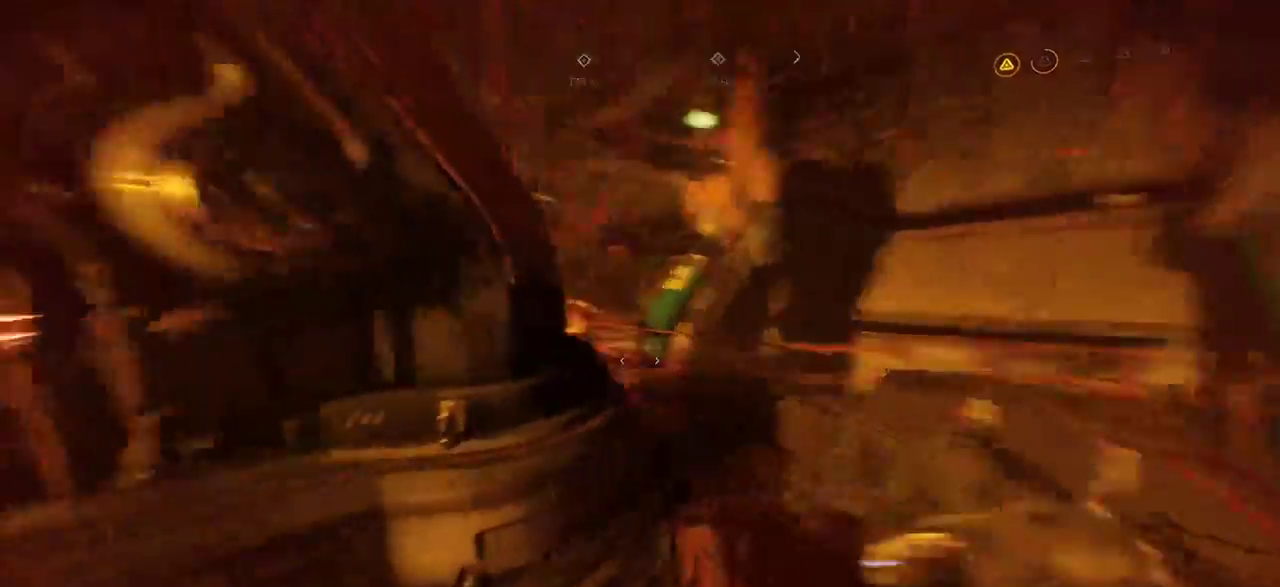
{"keys": ["d"], "mouse": ["left", "right"], "events": [[150, "ctrl", "down"], [234, "ctrl", "up"], [467, "mouse_left", "down"]]}
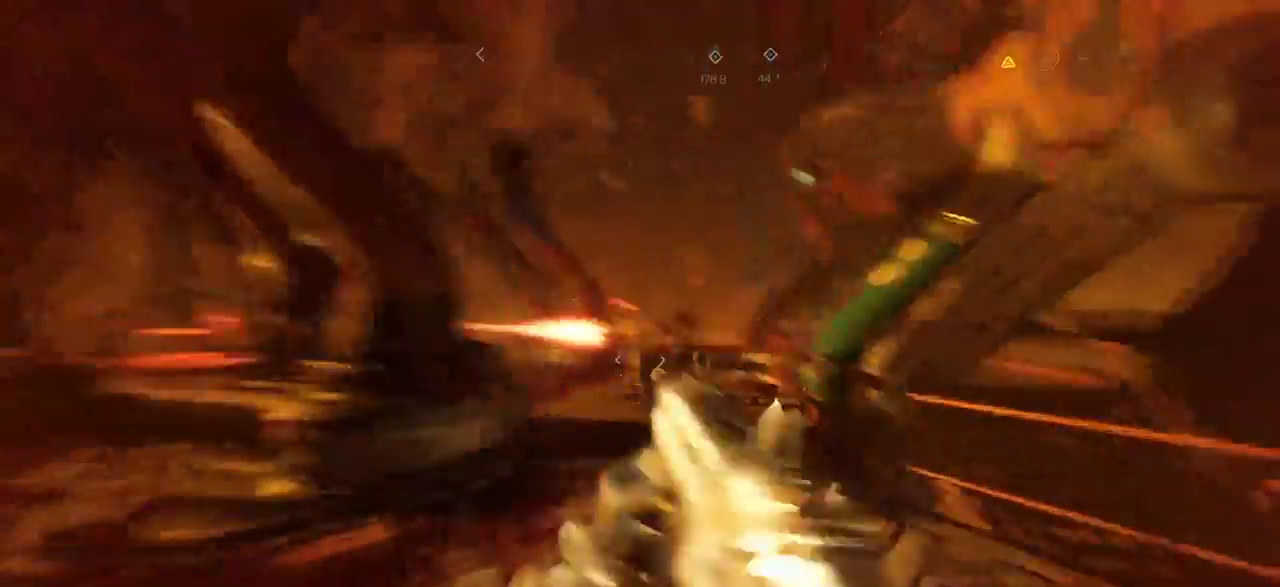
{"keys": ["s"], "mouse": ["left"], "events": [[34, "s", "down"], [50, "w", "down"], [150, "mouse_left", "up"], [150, "s", "up"], [200, "shift", "down"], [250, "shift", "up"], [267, "mouse_right", "up"], [334, "w", "up"], [384, "s", "down"], [434, "w", "down"], [467, "d", "up"], [467, "mouse_left", "down"], [484, "w", "up"]]}
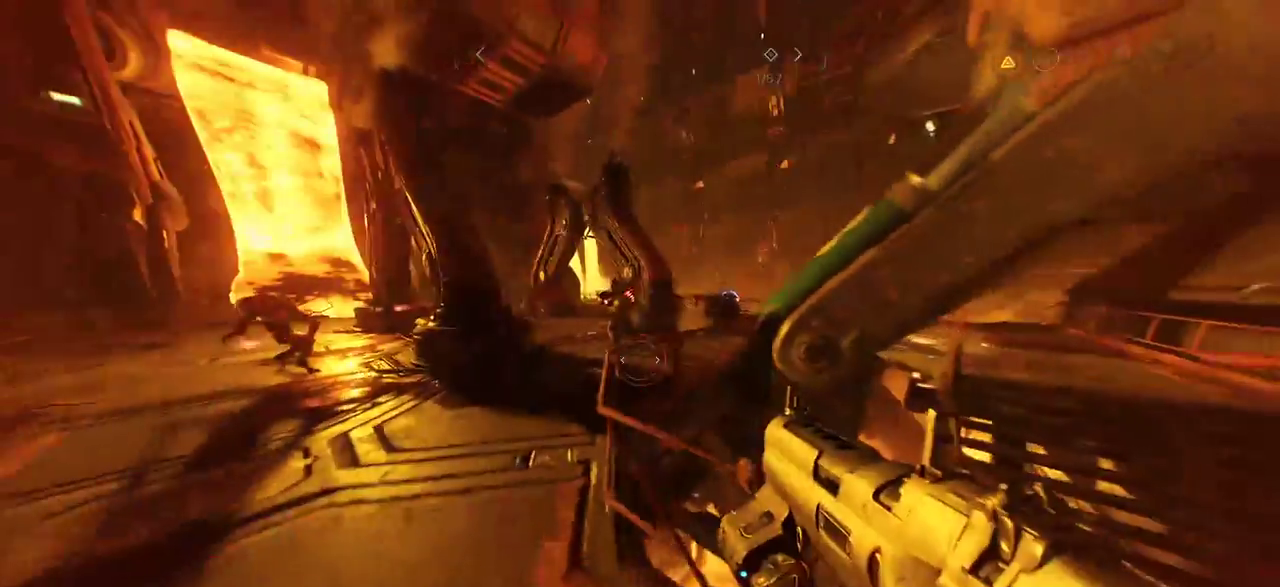
{"keys": ["d", "w"], "mouse": ["left"], "events": [[17, "a", "down"], [17, "s", "up"], [50, "mouse_left", "up"], [100, "e", "down"], [117, "e", "up"], [150, "w", "down"], [300, "mouse_left", "down"], [350, "d", "down"], [367, "a", "up"], [400, "mouse_left", "up"], [500, "mouse_left", "down"]]}
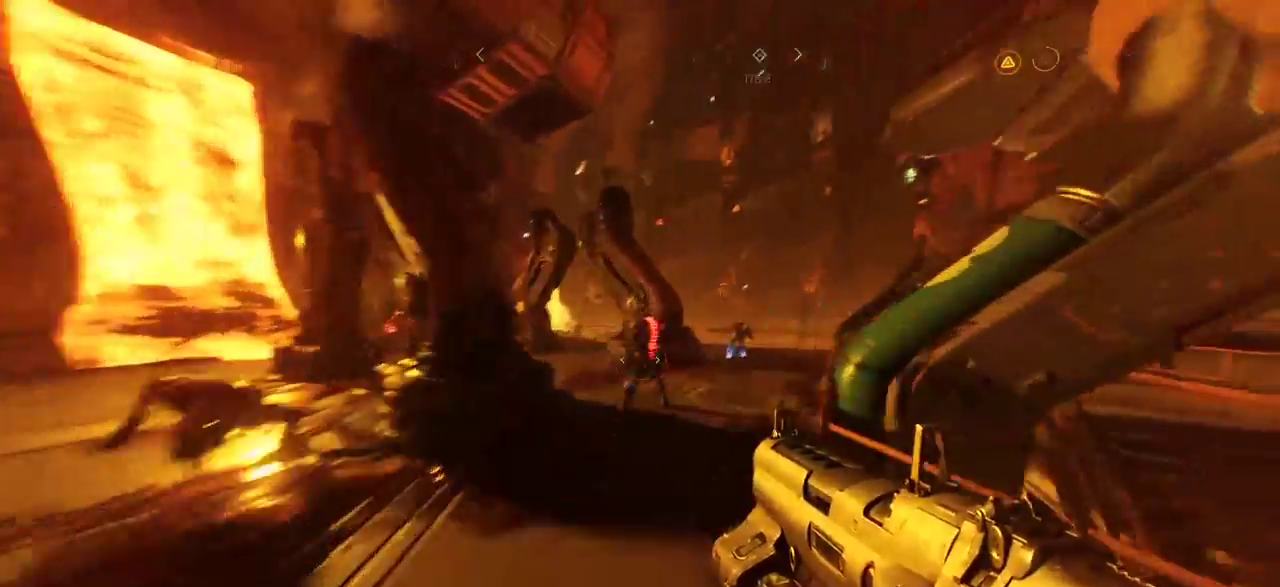
{"keys": [], "mouse": ["left"]}
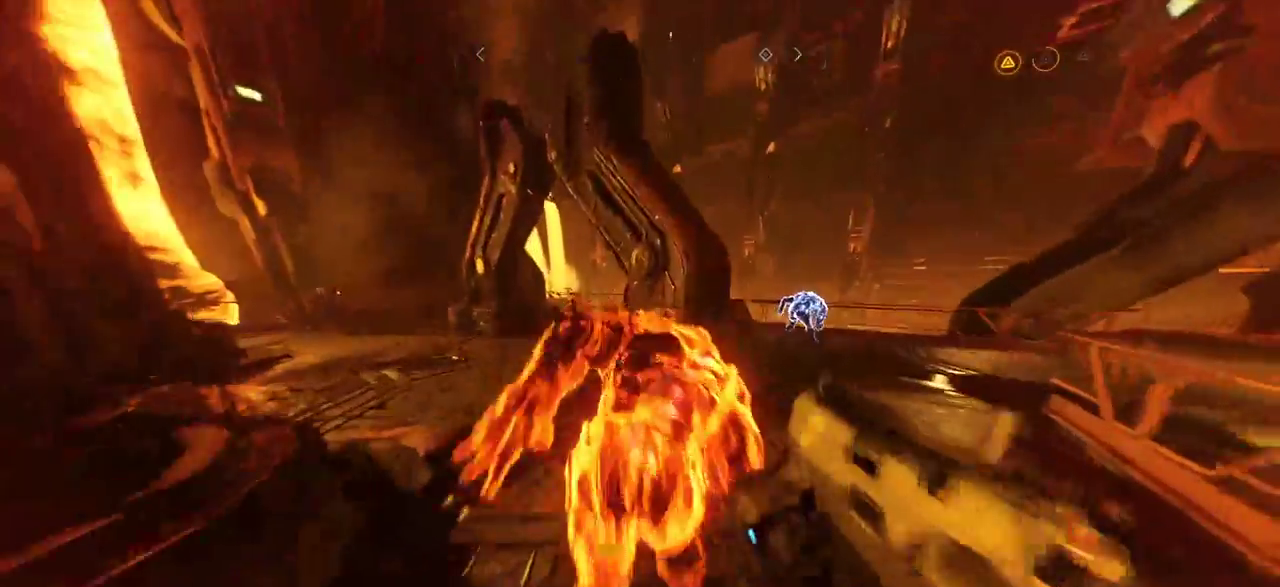
{"keys": ["w"], "mouse": [], "events": [[34, "mouse_left", "up"], [100, "mouse_left", "down"], [184, "mouse_left", "up"], [267, "w", "down"], [334, "f", "down"], [334, "r", "down"], [367, "d", "down"], [434, "d", "up"], [434, "r", "up"], [467, "f", "up"]]}
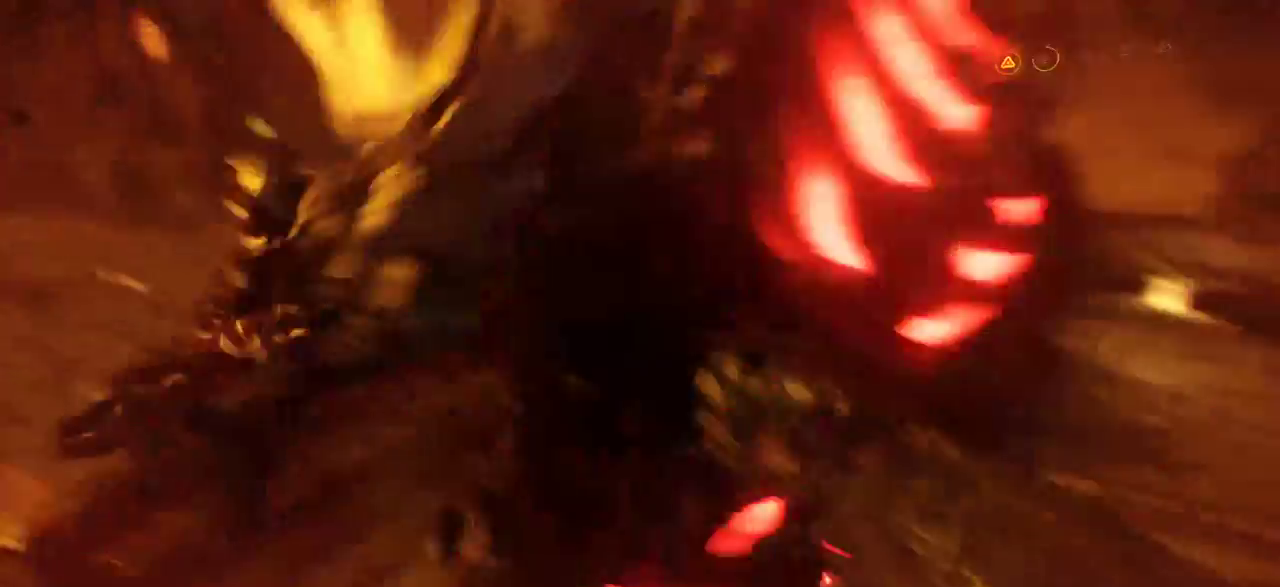
{"keys": [], "mouse": [], "events": [[250, "w", "up"]]}
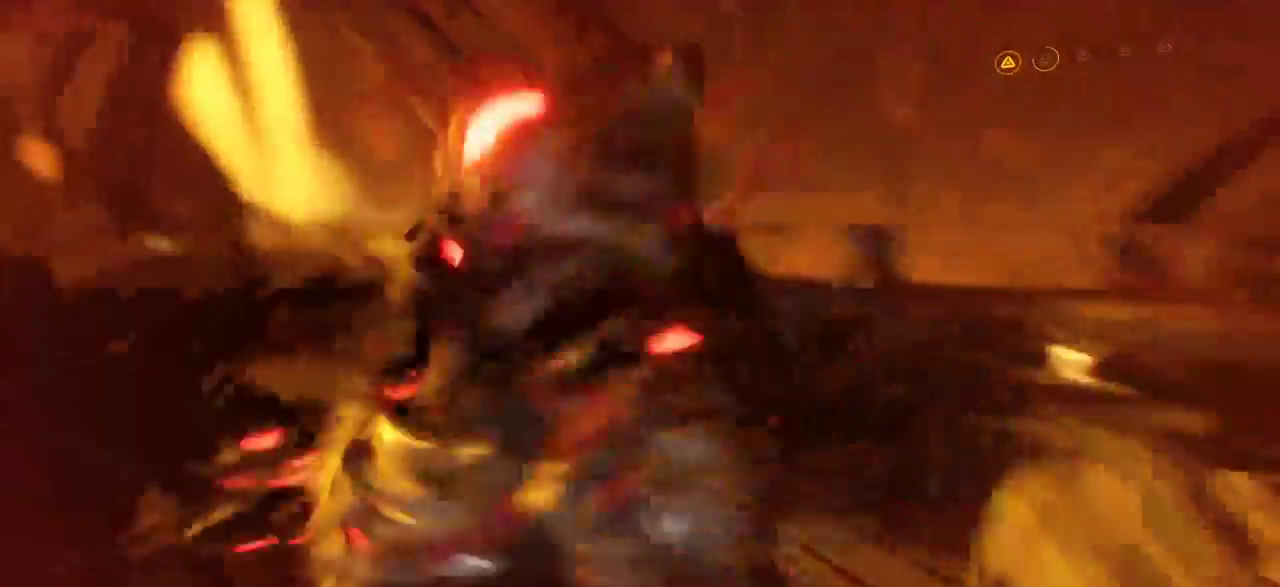
{"keys": ["w"], "mouse": [], "events": [[67, "w", "down"]]}
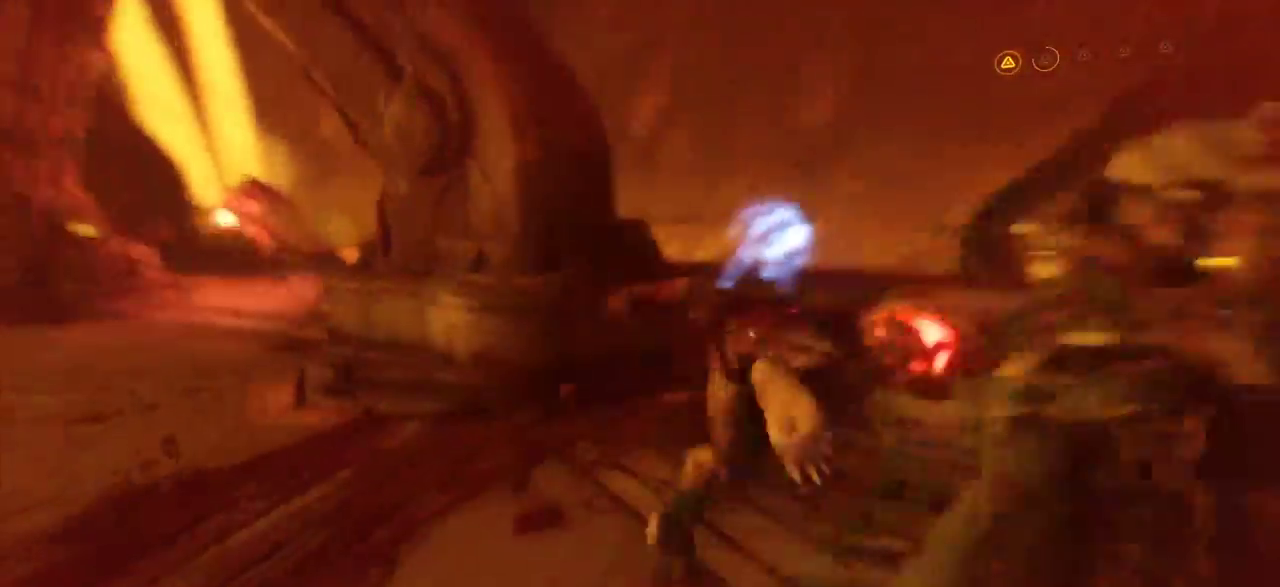
{"keys": ["w"], "mouse": [], "events": [[367, "space", "down"], [500, "space", "up"]]}
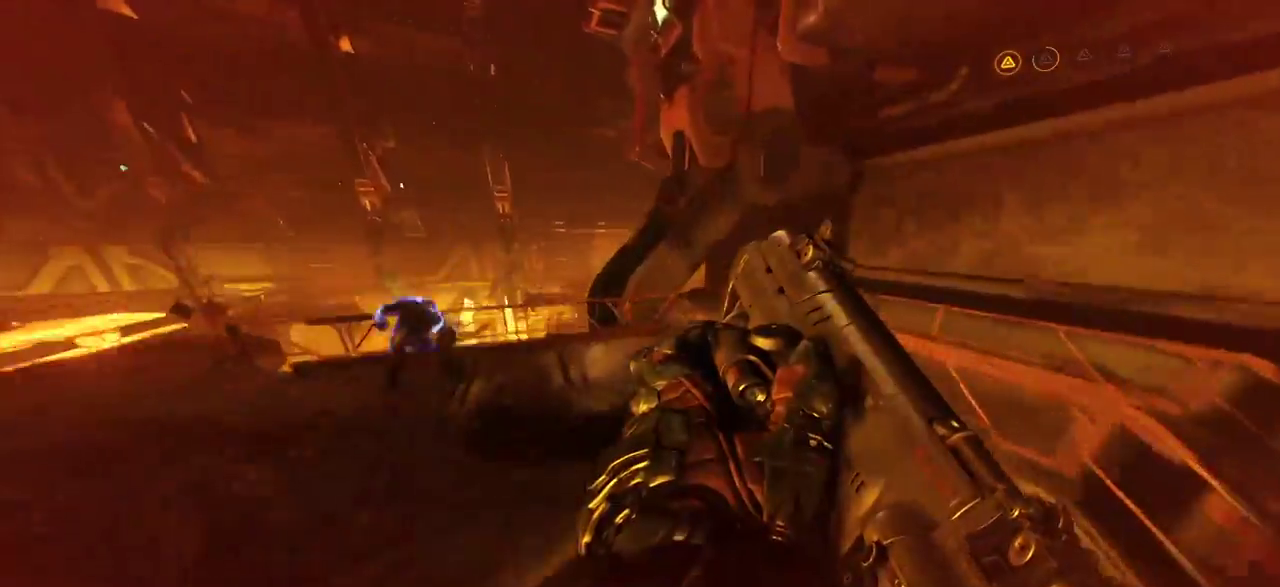
{"keys": ["w"], "mouse": [], "events": [[400, "f", "down"], [500, "f", "up"]]}
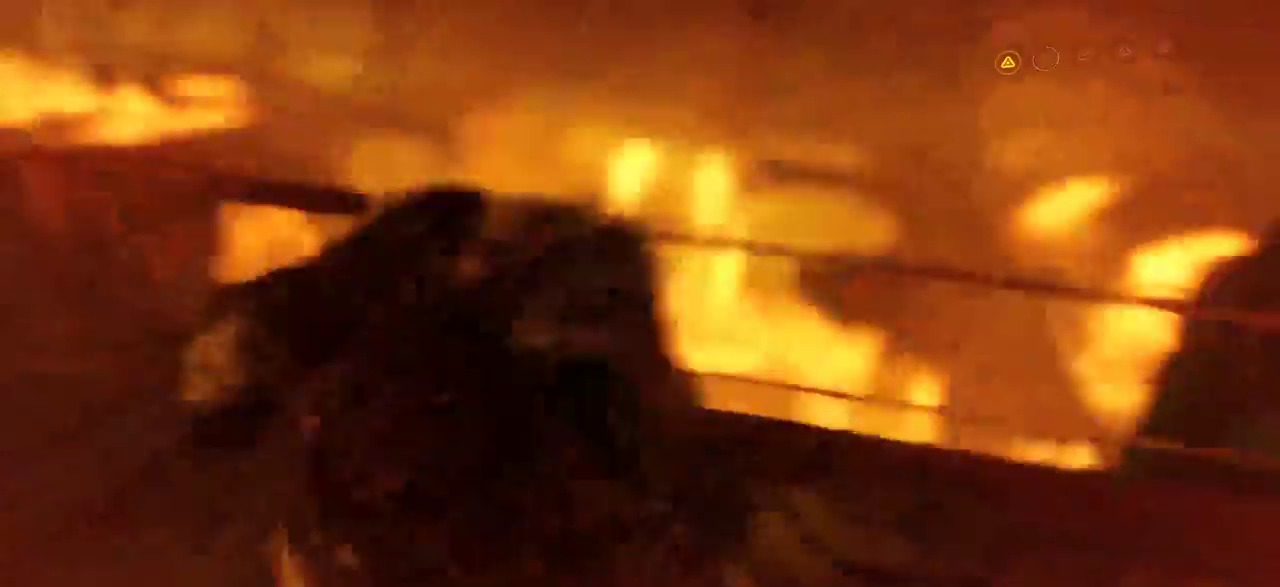
{"keys": ["w"], "mouse": [], "events": [[100, "f", "down"], [200, "f", "up"]]}
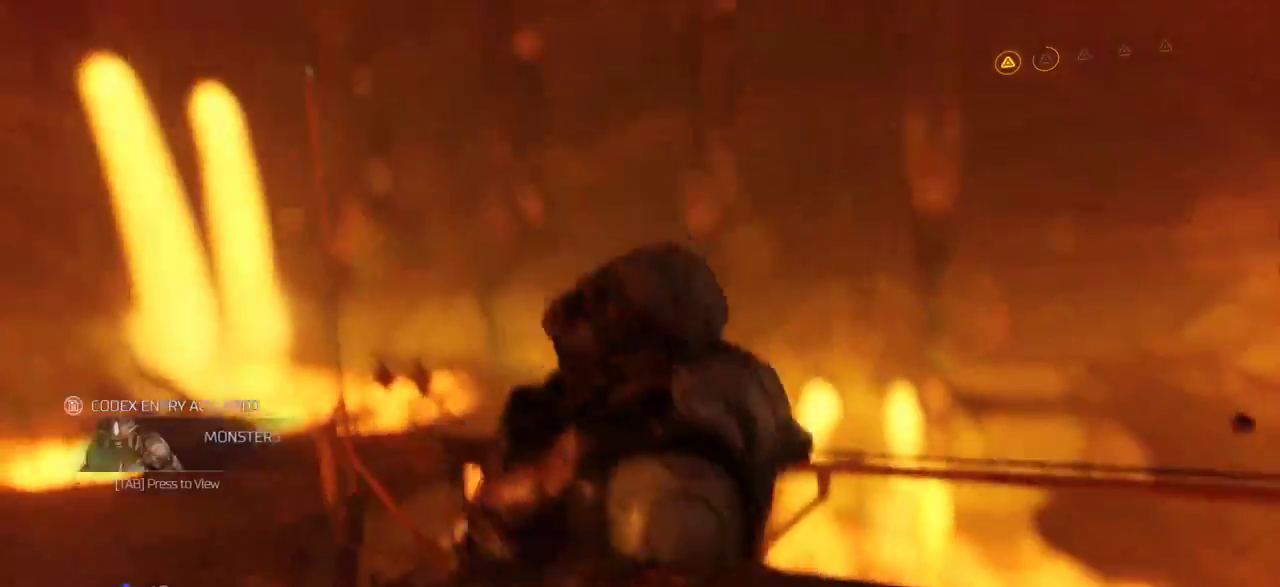
{"keys": ["a", "w"], "mouse": [], "events": [[317, "a", "down"]]}
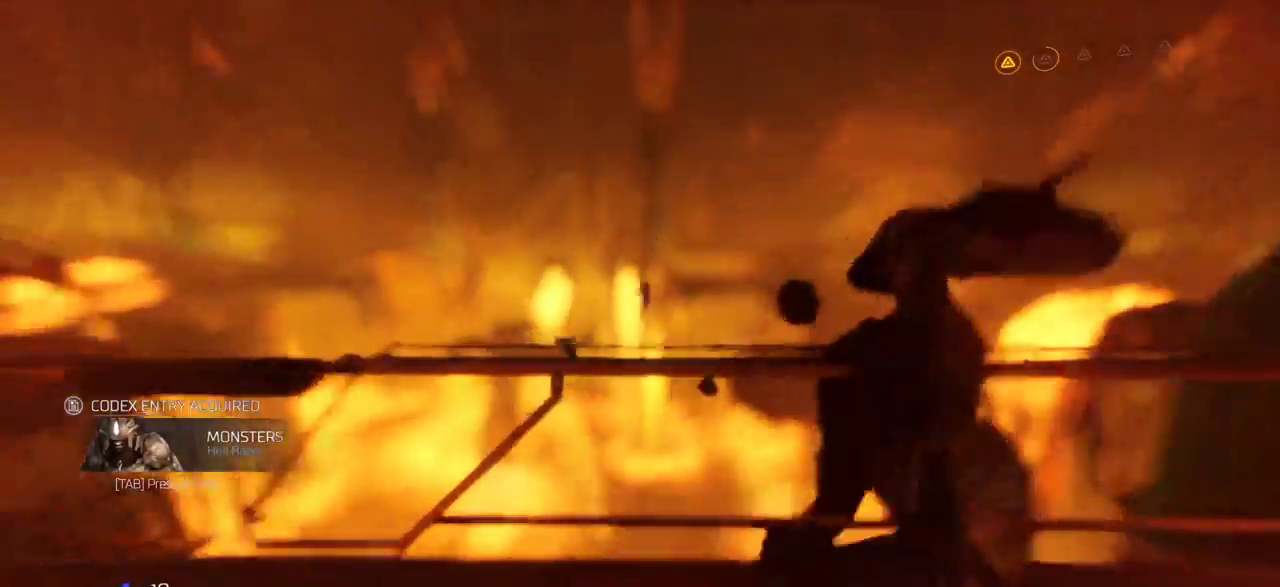
{"keys": ["a", "w"], "mouse": [], "events": [[200, "space", "down"], [317, "space", "up"], [367, "space", "down"], [484, "space", "up"]]}
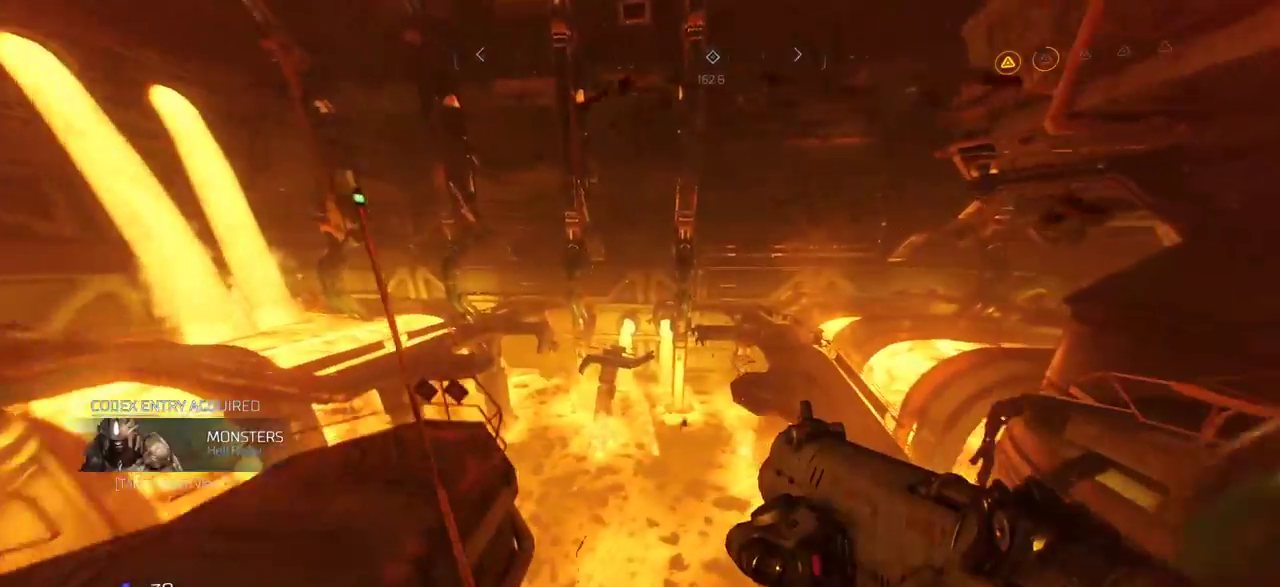
{"keys": ["s"], "mouse": [], "events": [[50, "space", "down"], [167, "space", "up"], [200, "w", "up"], [484, "a", "up"], [484, "s", "down"]]}
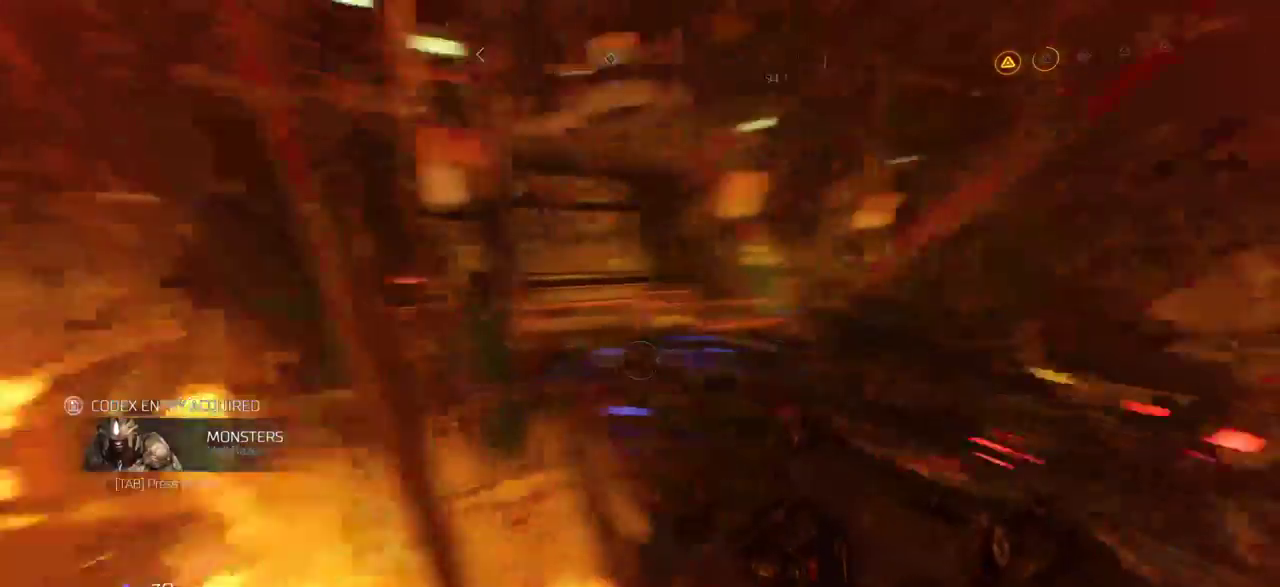
{"keys": ["d", "w"], "mouse": [], "events": [[84, "s", "up"], [150, "d", "down"], [350, "w", "down"]]}
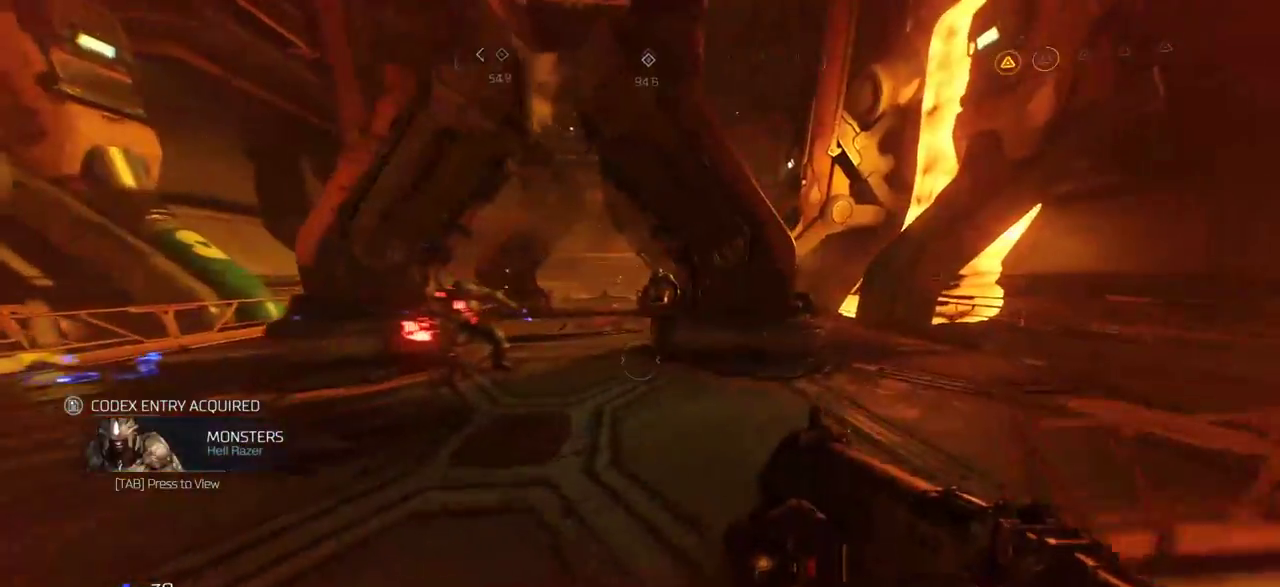
{"keys": ["d", "w"], "mouse": ["left"], "events": [[84, "d", "up"], [417, "d", "down"], [417, "mouse_left", "down"]]}
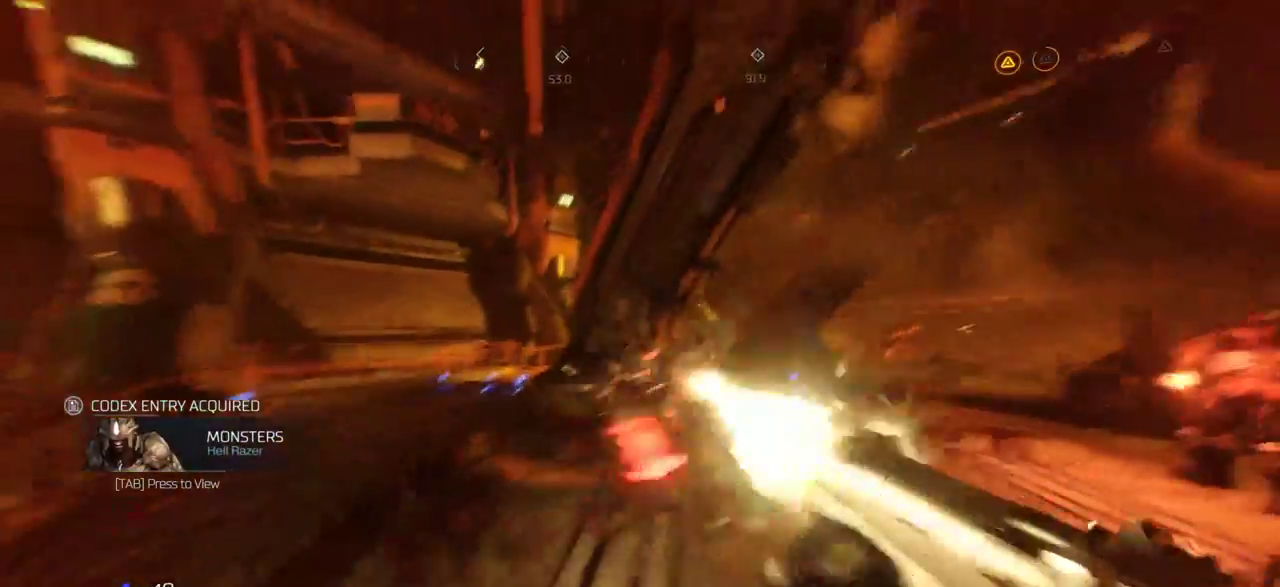
{"keys": ["s"], "mouse": [], "events": [[17, "w", "up"], [34, "mouse_left", "up"], [267, "s", "down"], [484, "d", "up"]]}
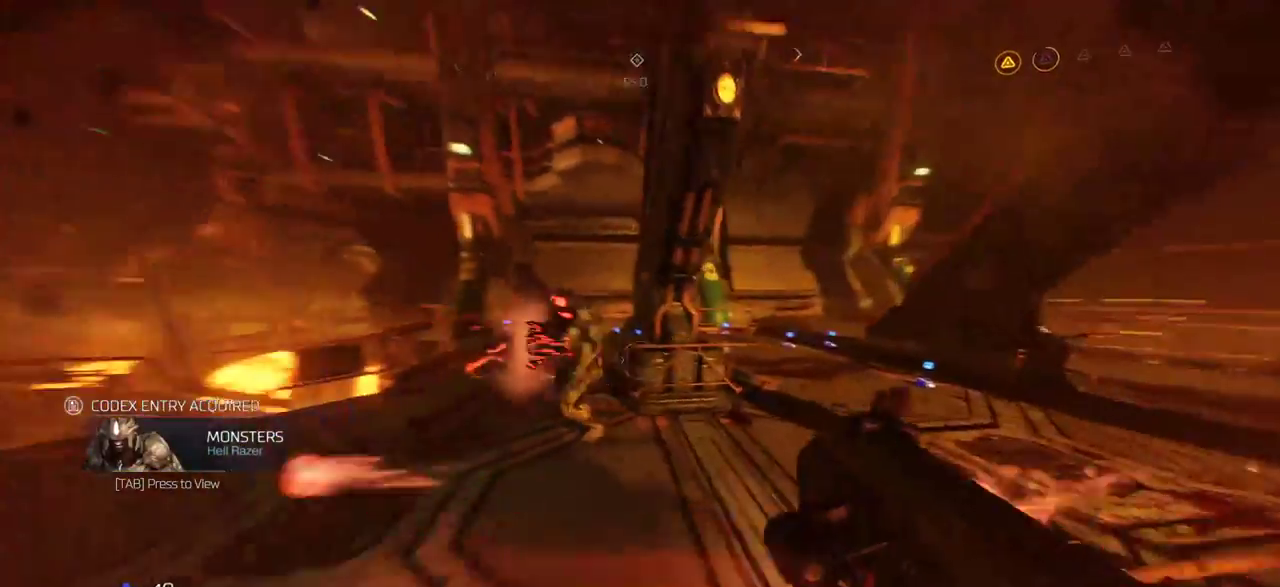
{"keys": ["a", "w"], "mouse": [], "events": [[100, "mouse_left", "down"], [117, "a", "down"], [234, "mouse_left", "up"], [300, "s", "up"], [400, "mouse_left", "down"], [450, "w", "down"], [484, "mouse_left", "up"]]}
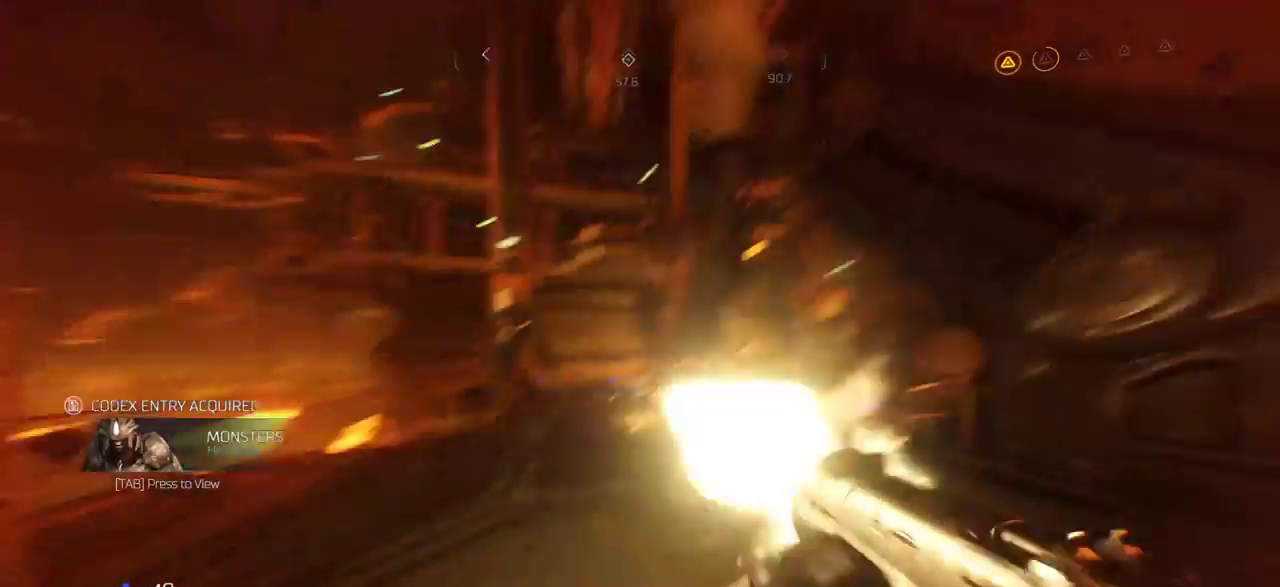
{"keys": ["a"], "mouse": [], "events": [[400, "mouse_left", "down"], [467, "w", "up"], [484, "mouse_left", "up"]]}